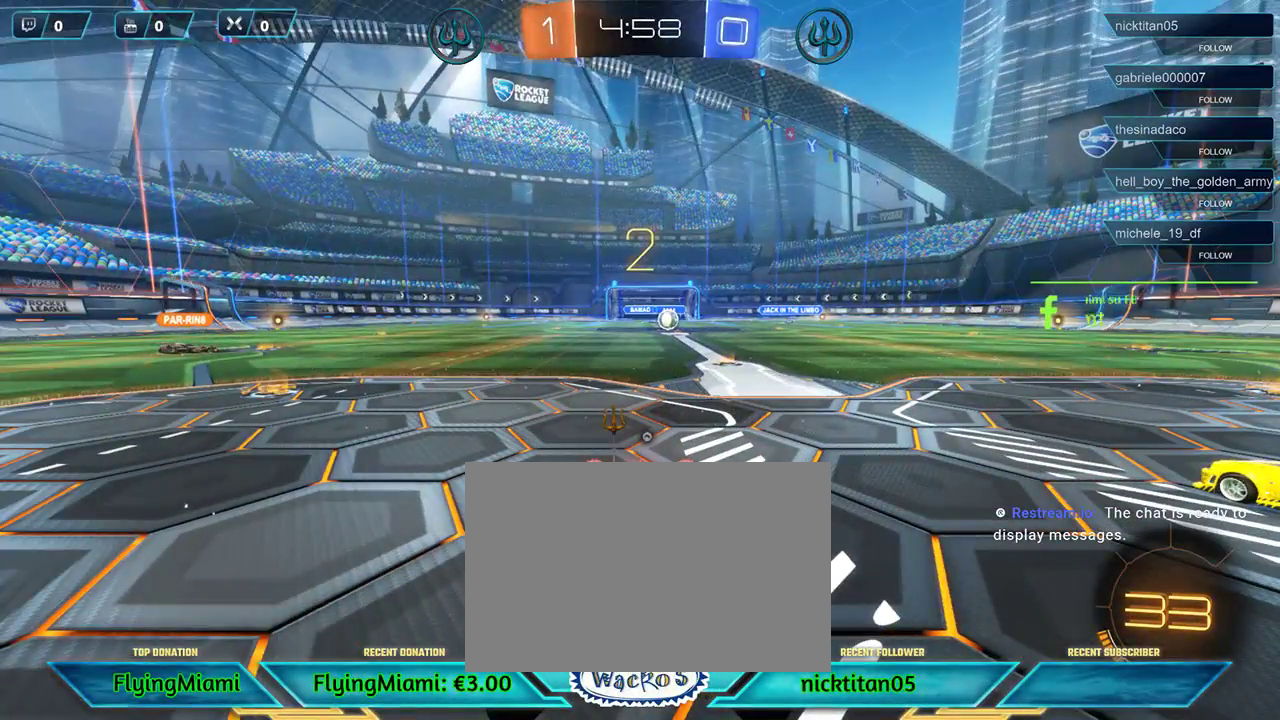
Gameplay with a controller (Xbox layout); each line is a JSON object with the inputs held at the frame after it. "events" lists button and stick changes between this image and that frame as [ms after this image, input, new state], when the widget could be followed in between. Not read: R3.
{"buttons": ["R2"], "left_stick": "left", "events": [[167, "R2", "down"], [233, "left_stick", "left"]]}
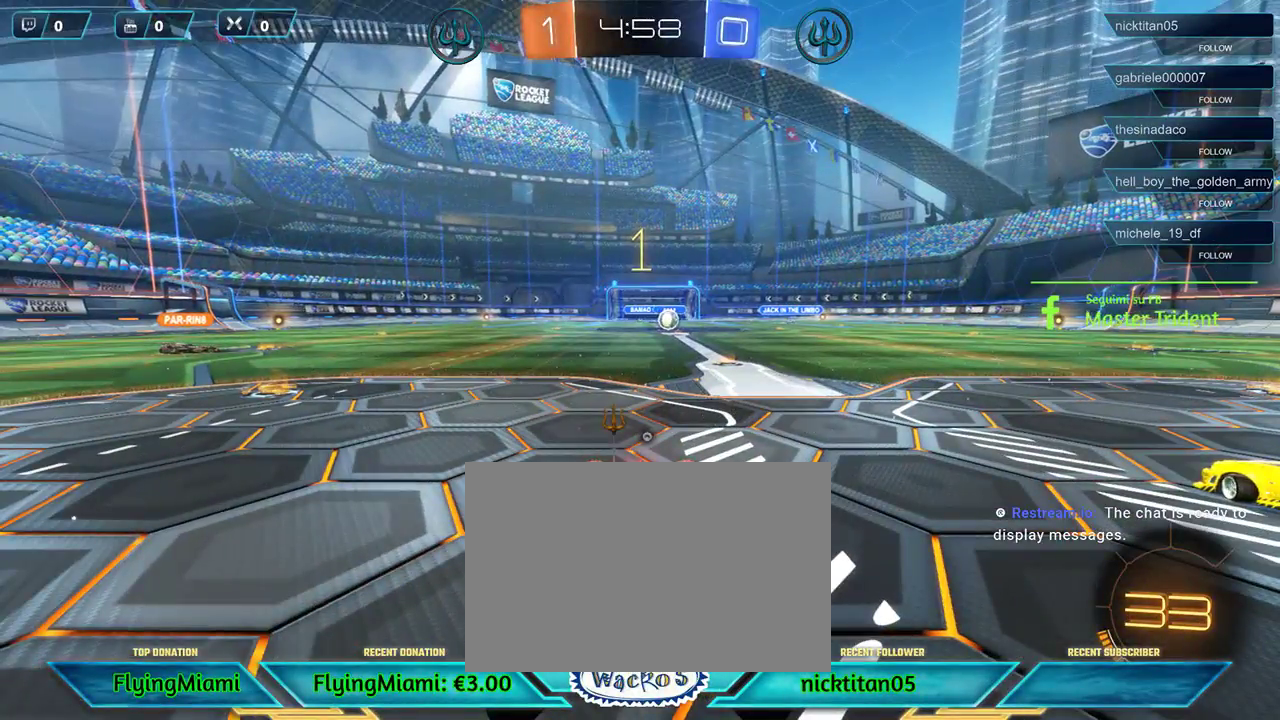
{"buttons": ["R1", "R2"], "left_stick": "left", "events": [[233, "left_stick", "center"], [267, "R1", "down"], [400, "left_stick", "left"]]}
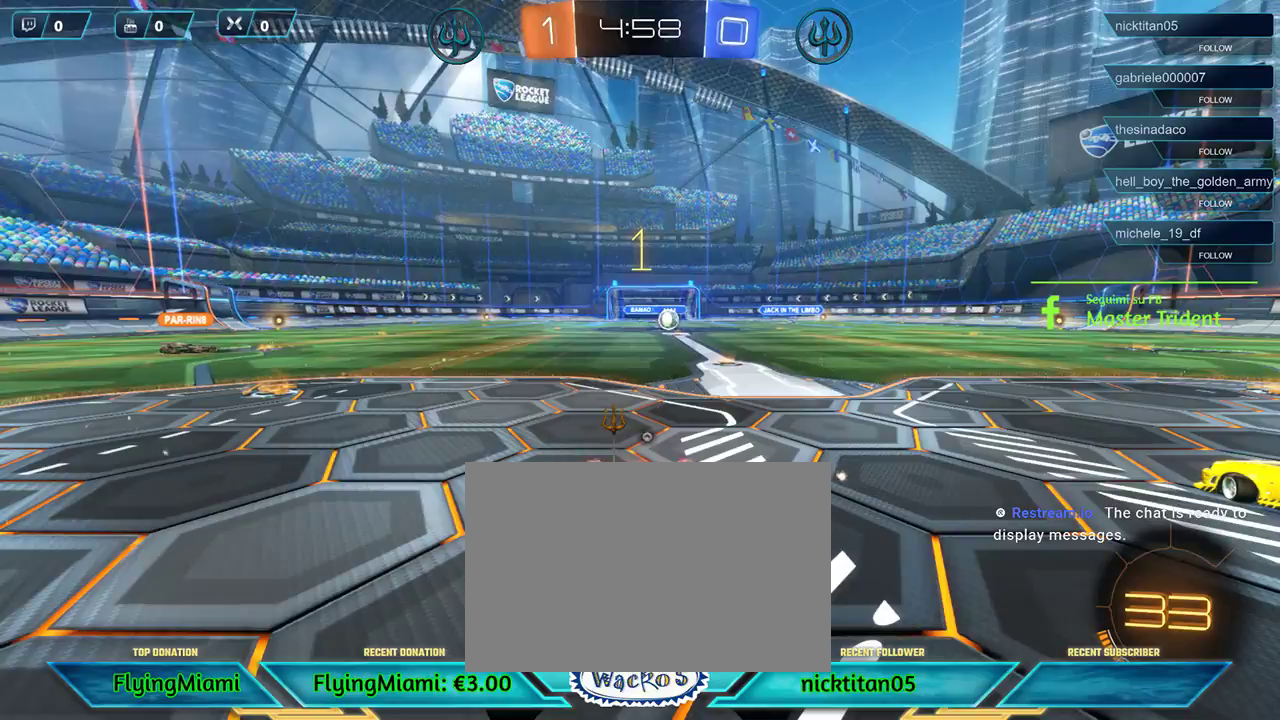
{"buttons": ["R1", "R2"], "left_stick": "left", "events": []}
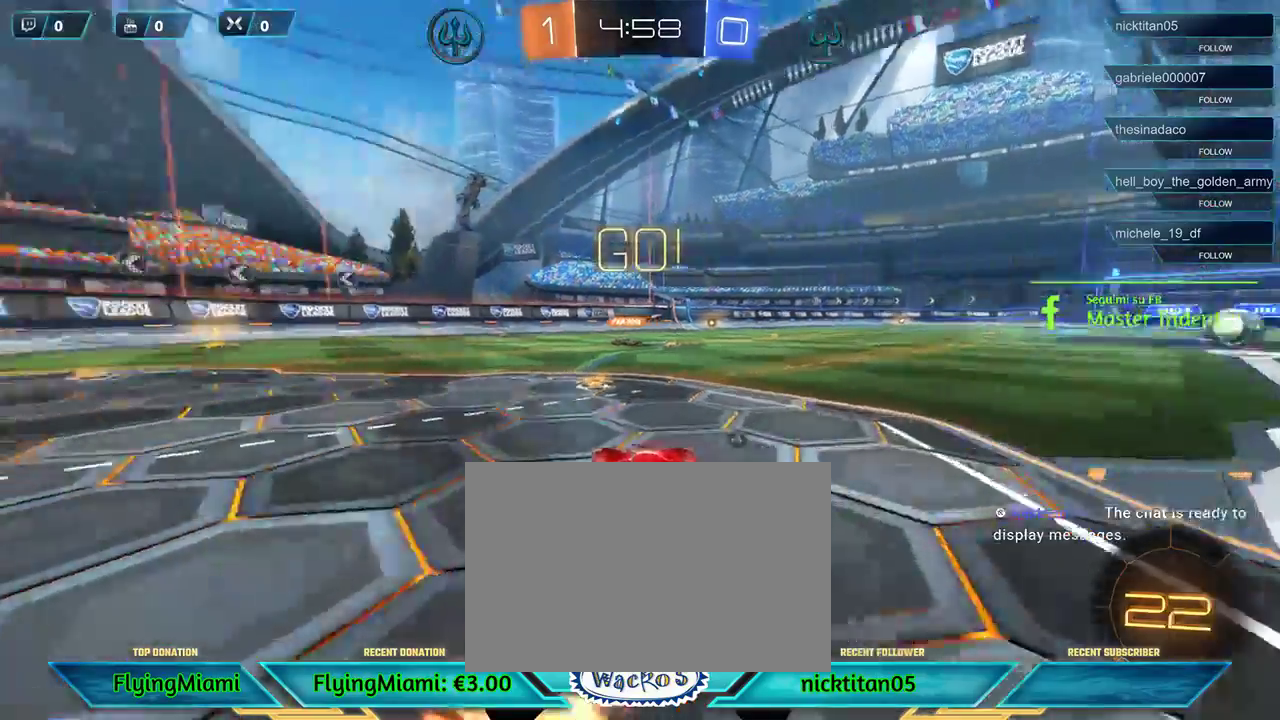
{"buttons": ["R1", "R2"], "left_stick": "left", "events": [[67, "left_stick", "center"], [433, "left_stick", "left"]]}
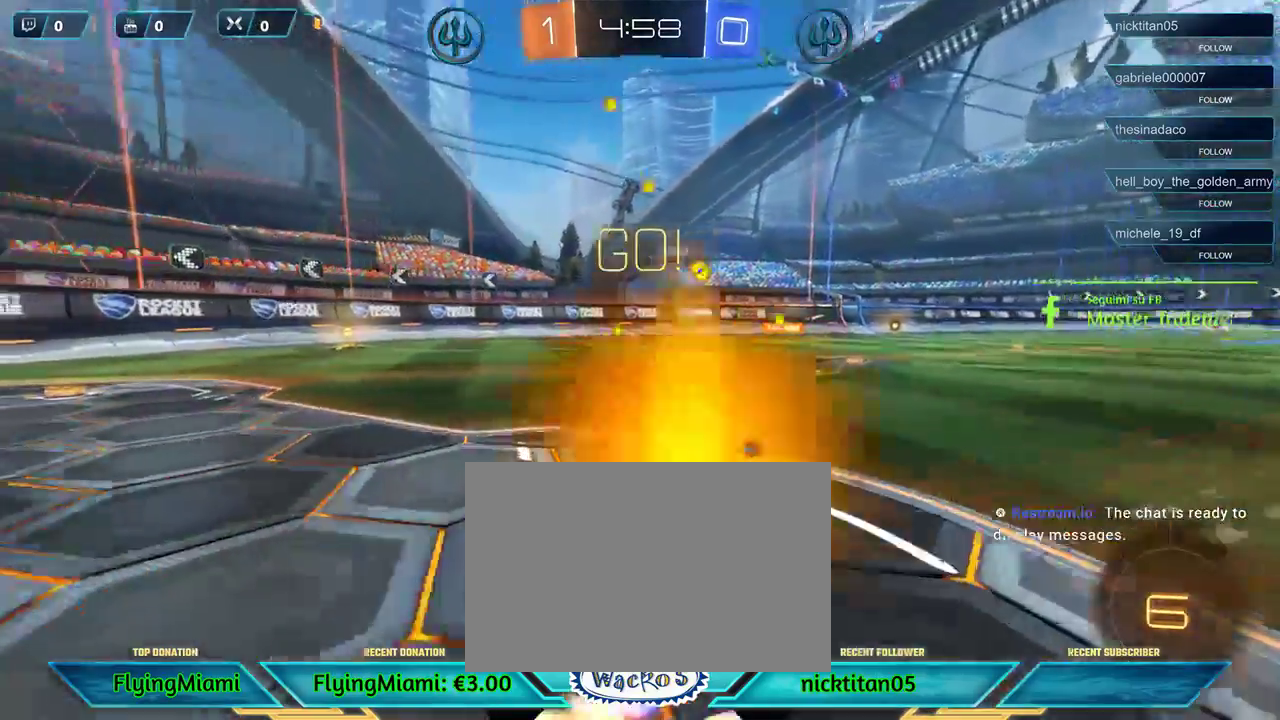
{"buttons": ["R1", "R2"], "left_stick": "left", "events": [[267, "left_stick", "center"], [433, "left_stick", "left"]]}
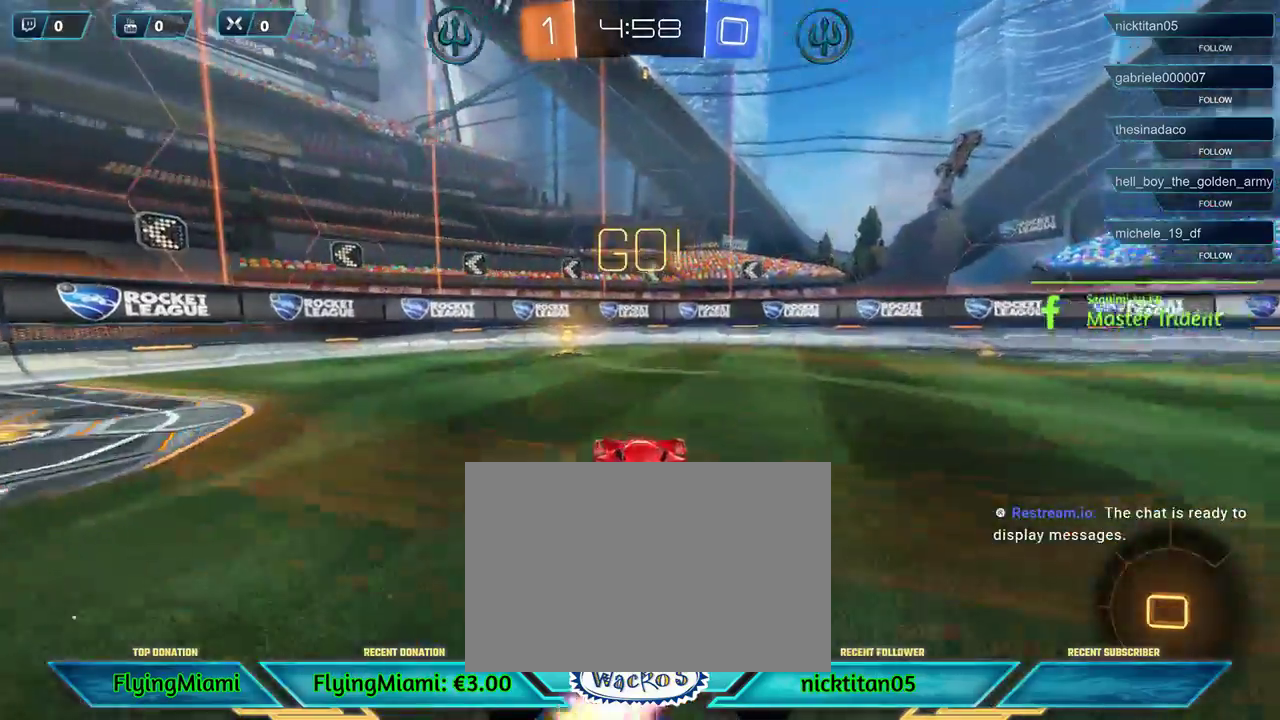
{"buttons": ["R2"], "left_stick": "left", "events": [[100, "R1", "up"], [100, "left_stick", "center"], [300, "L1", "down"], [400, "L1", "up"], [500, "left_stick", "left"]]}
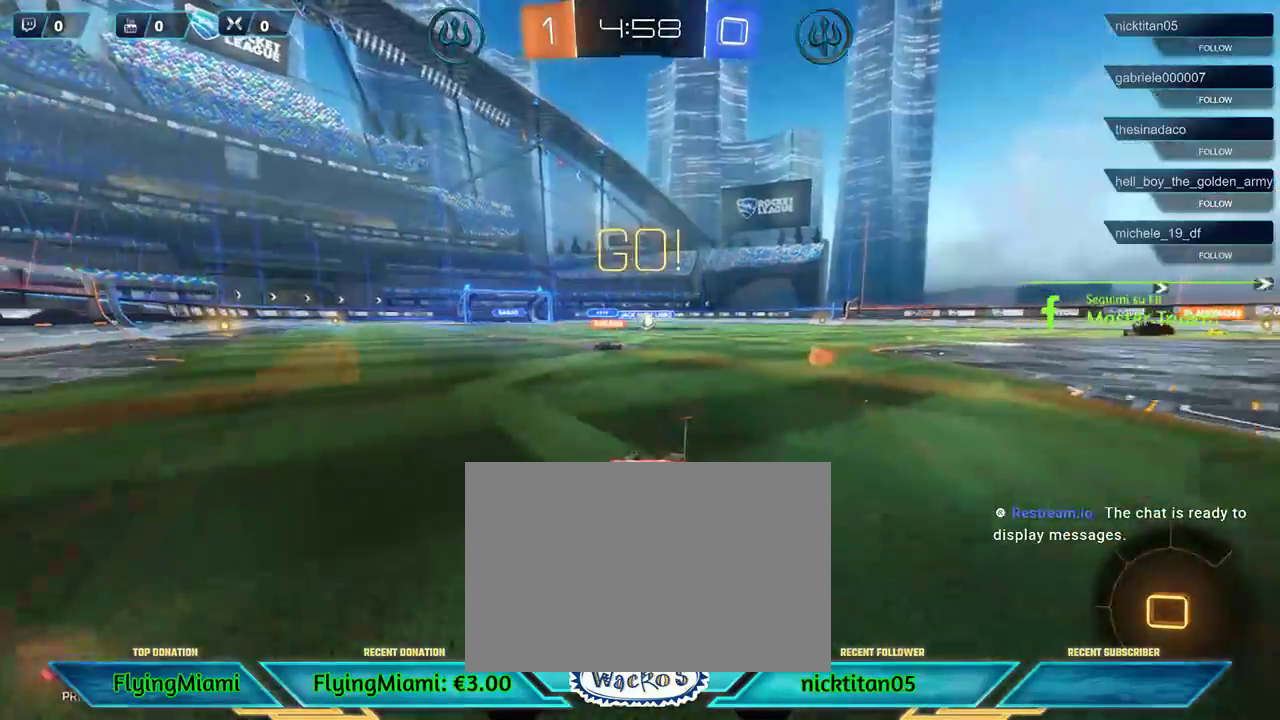
{"buttons": ["R2"], "left_stick": "left", "events": []}
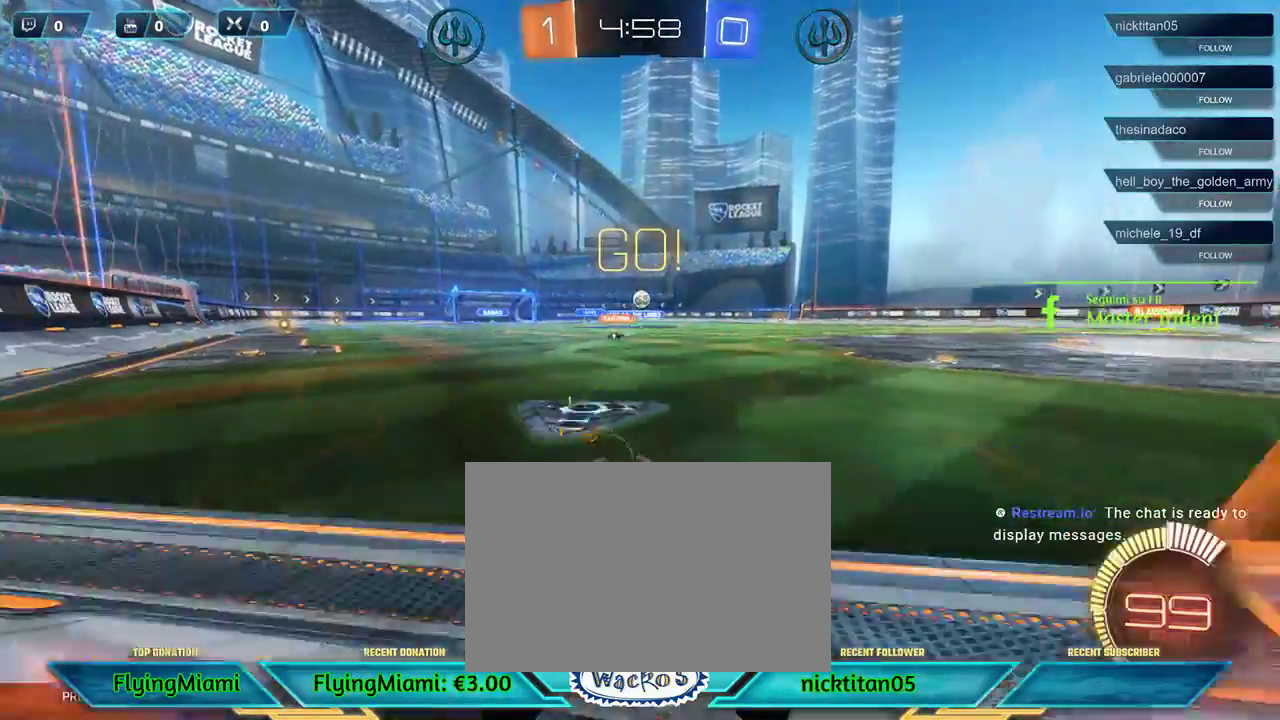
{"buttons": ["L2"], "left_stick": "left", "events": [[300, "R2", "up"], [400, "L2", "down"]]}
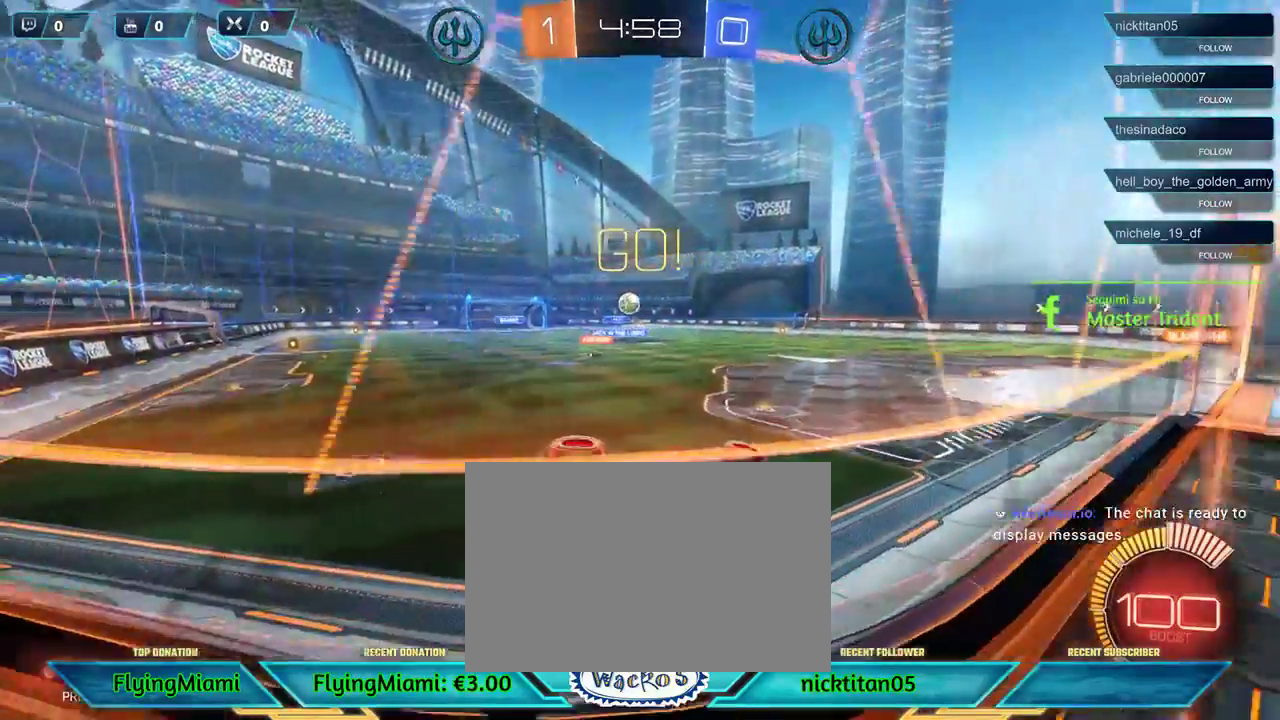
{"buttons": ["R2"], "left_stick": "left", "events": [[67, "L2", "up"], [400, "R2", "down"]]}
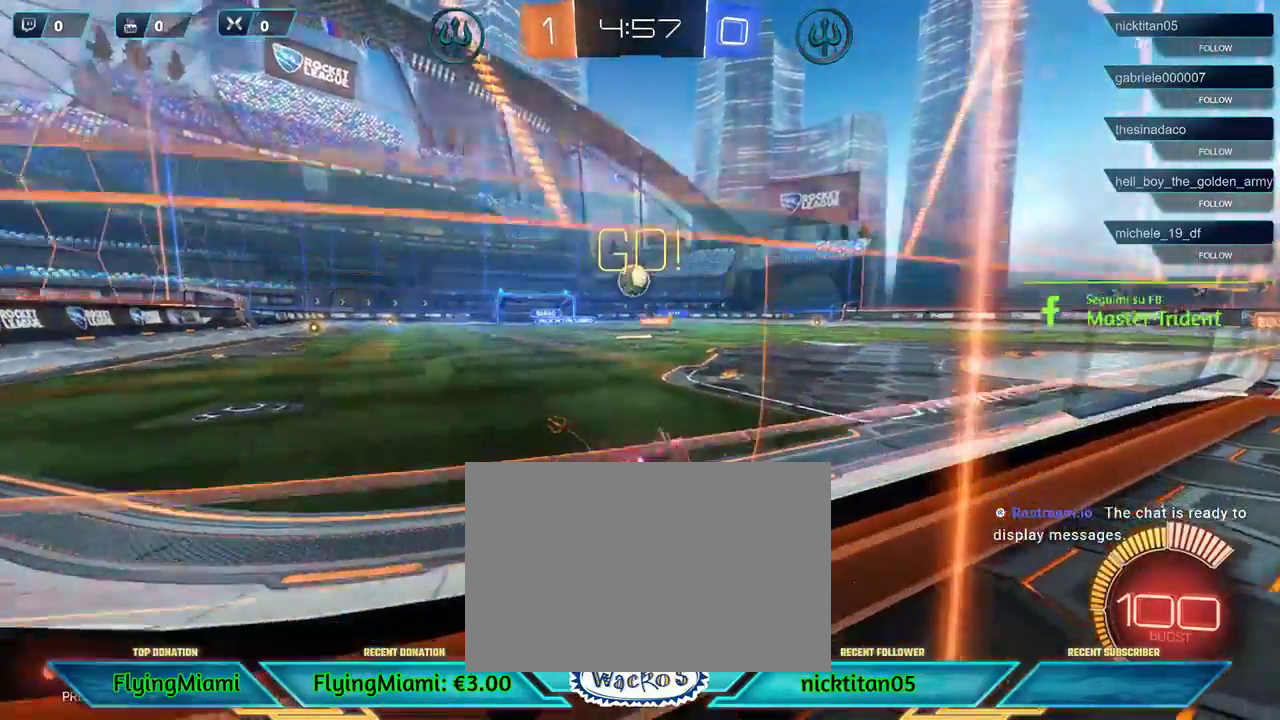
{"buttons": ["R2", "L3"], "left_stick": "down-right", "events": [[67, "left_stick", "center"], [133, "left_stick", "left"], [300, "left_stick", "right"], [367, "L3", "down"], [400, "A", "down"], [433, "left_stick", "down-right"], [500, "A", "up"]]}
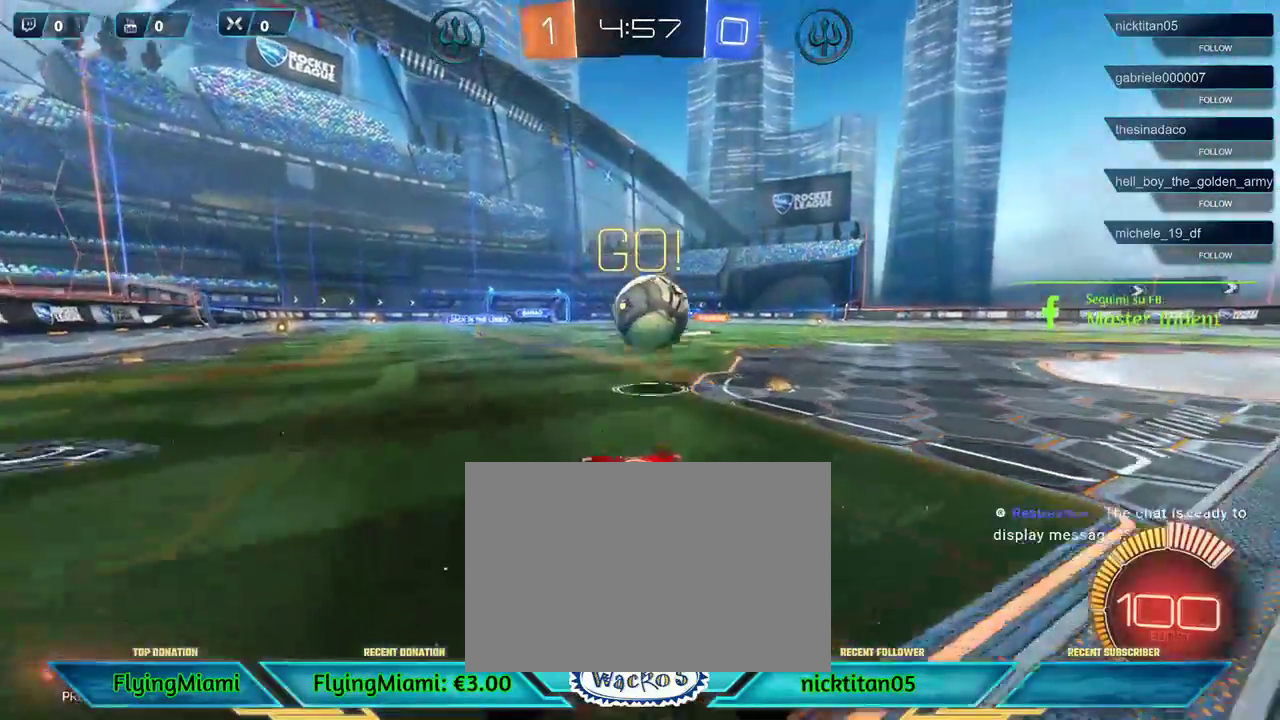
{"buttons": ["R2", "L3"], "left_stick": "right", "events": [[133, "left_stick", "right"], [167, "A", "down"], [433, "A", "up"]]}
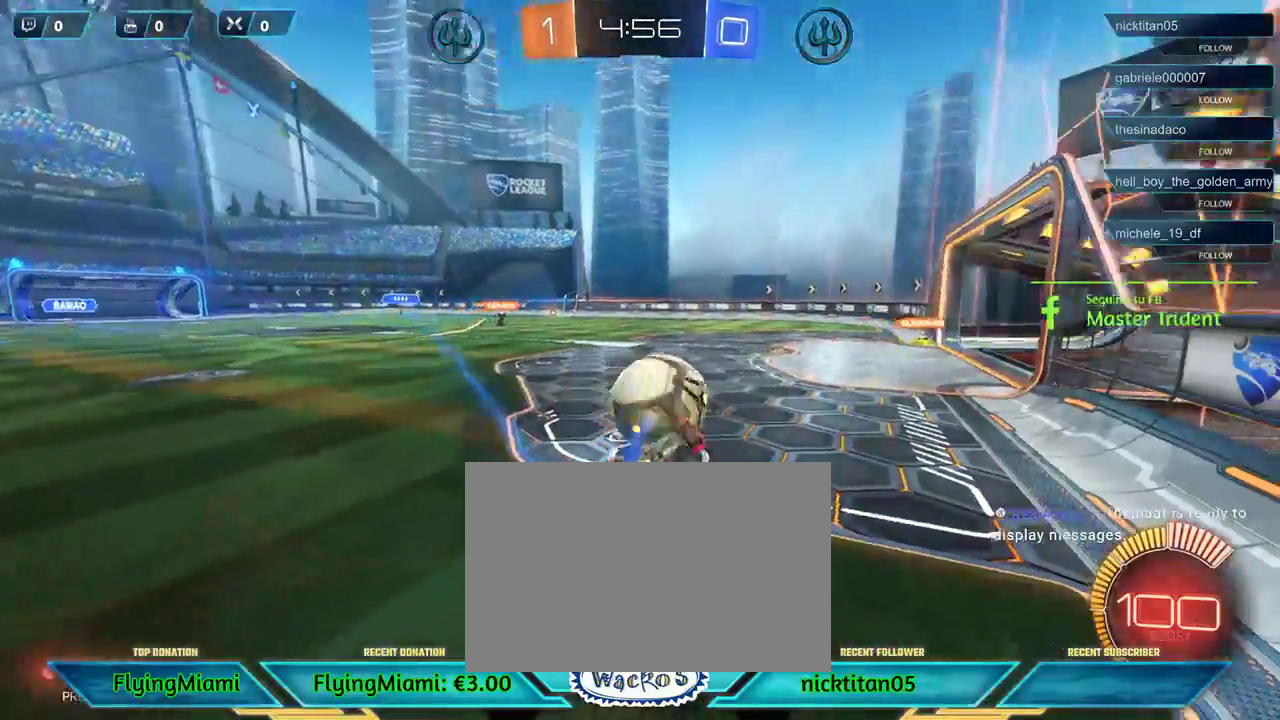
{"buttons": ["R2"], "left_stick": "right", "events": [[33, "L3", "up"]]}
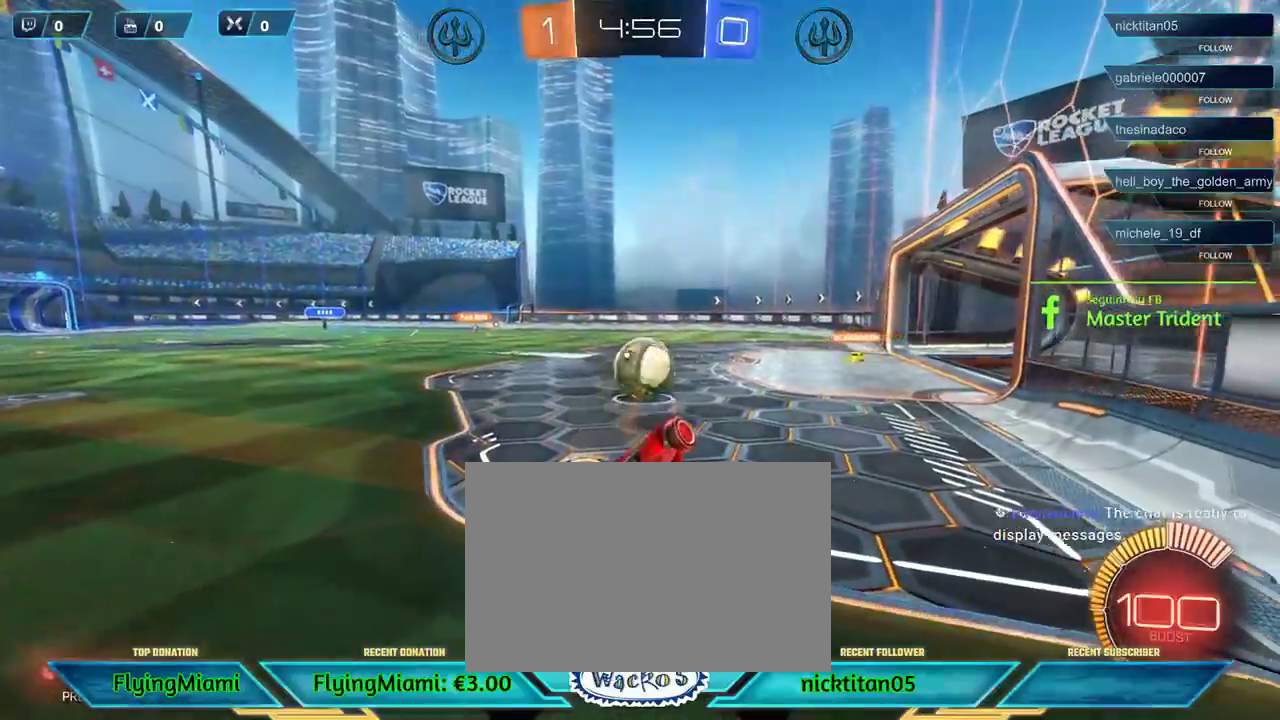
{"buttons": ["R2"], "left_stick": "left", "events": [[33, "left_stick", "center"], [200, "left_stick", "left"]]}
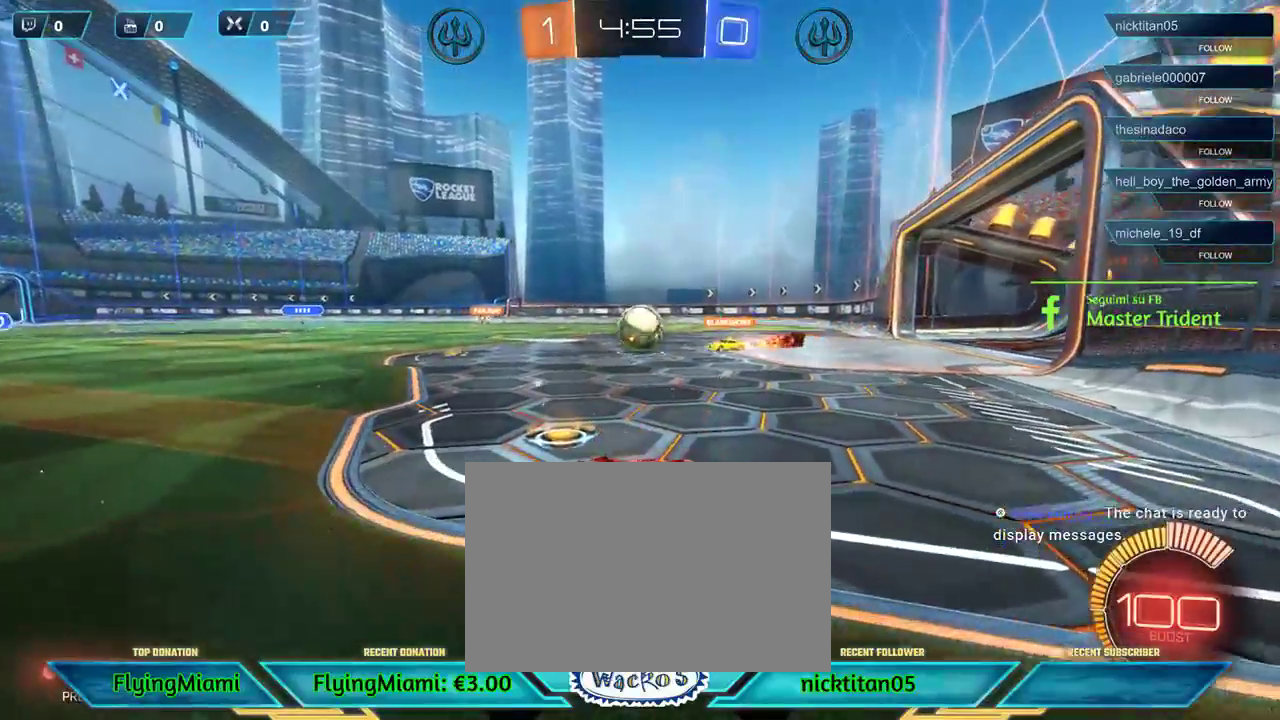
{"buttons": ["R2"], "left_stick": "right", "events": [[167, "left_stick", "center"], [367, "left_stick", "right"]]}
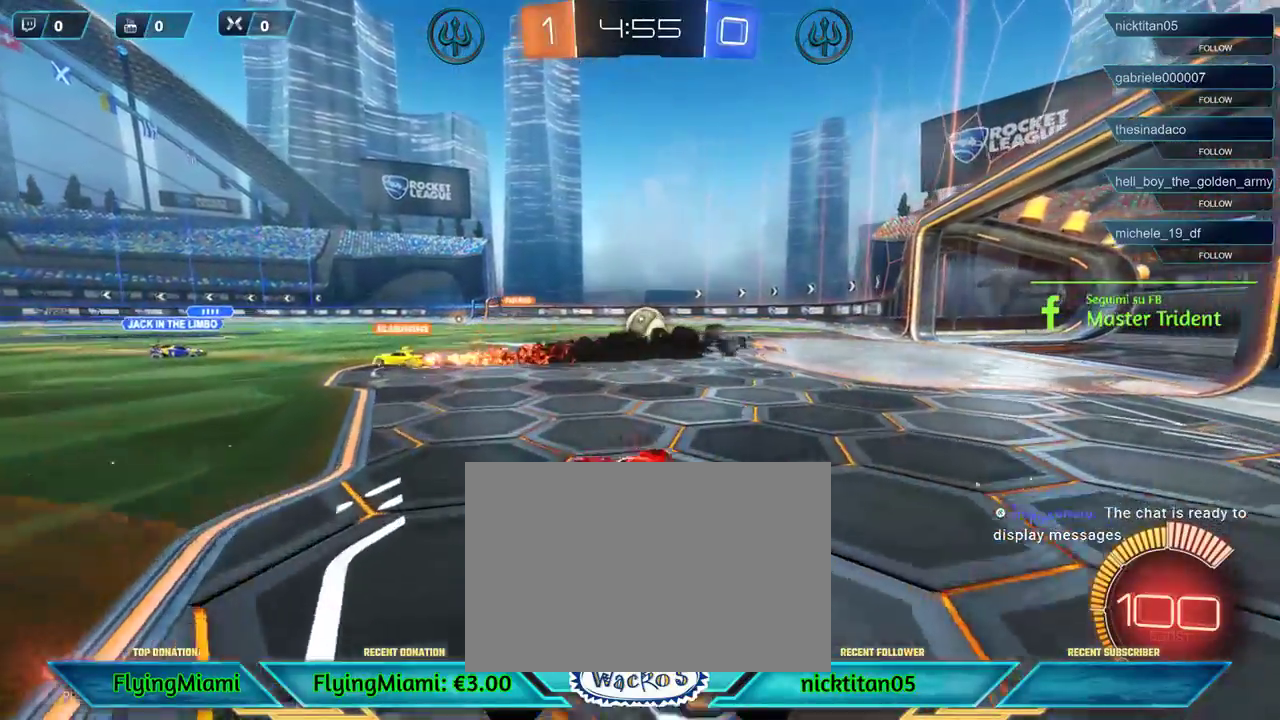
{"buttons": ["R1", "R2"], "left_stick": "center", "events": [[200, "left_stick", "center"], [267, "R1", "down"]]}
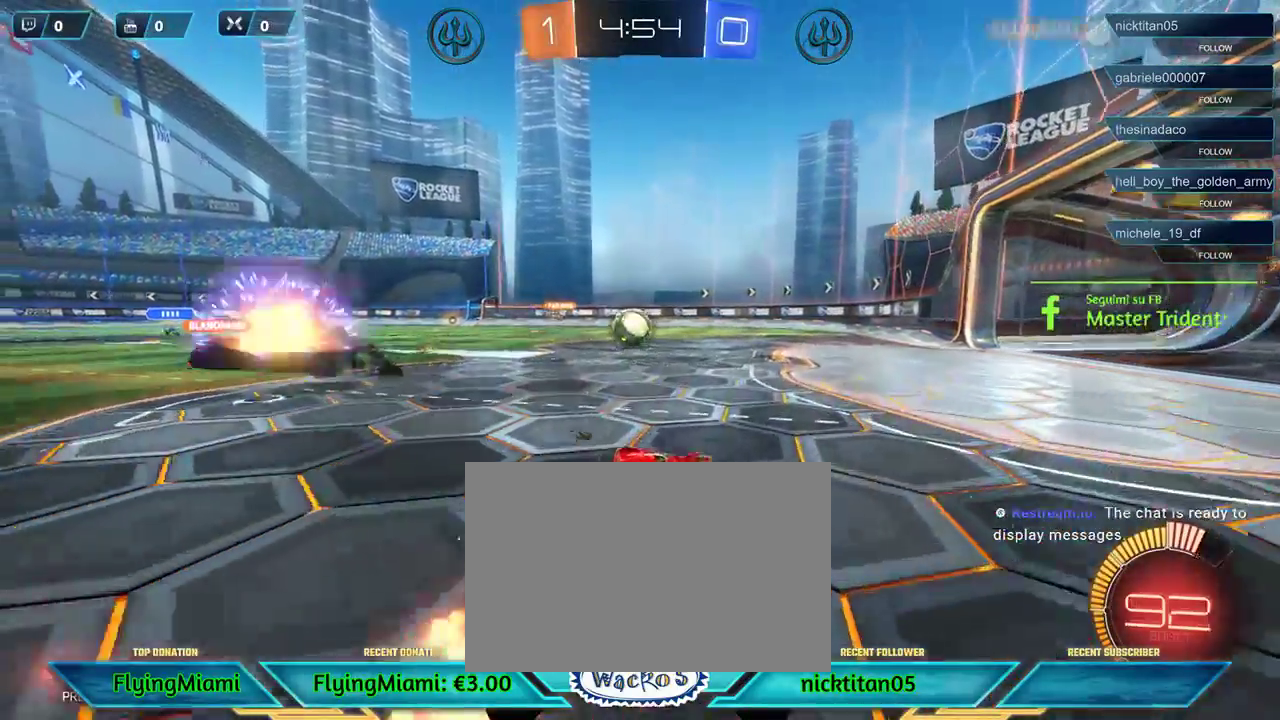
{"buttons": ["R2", "DPAD_UP"], "left_stick": "center", "events": [[133, "left_stick", "right"], [167, "R1", "up"], [267, "DPAD_RIGHT", "down"], [267, "left_stick", "center"], [367, "DPAD_RIGHT", "up"], [467, "DPAD_UP", "down"]]}
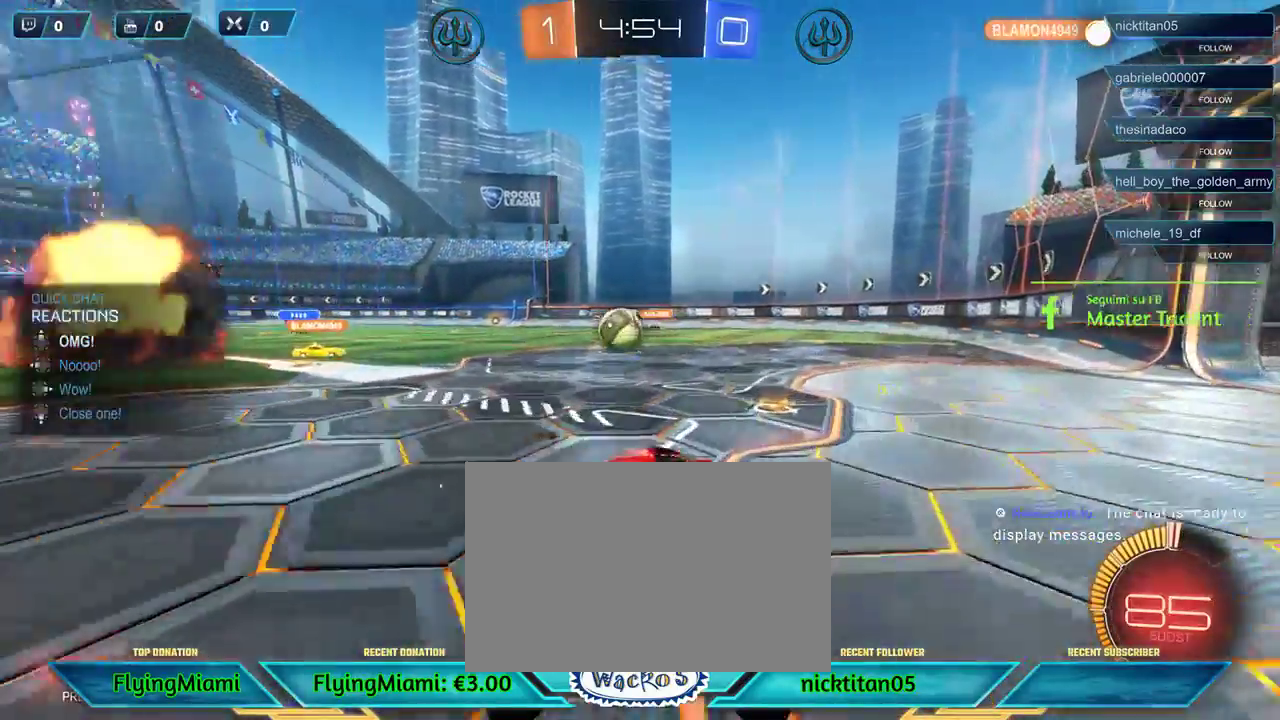
{"buttons": [], "left_stick": "center", "events": [[100, "DPAD_UP", "up"], [133, "R2", "up"], [233, "L2", "down"], [433, "L2", "up"]]}
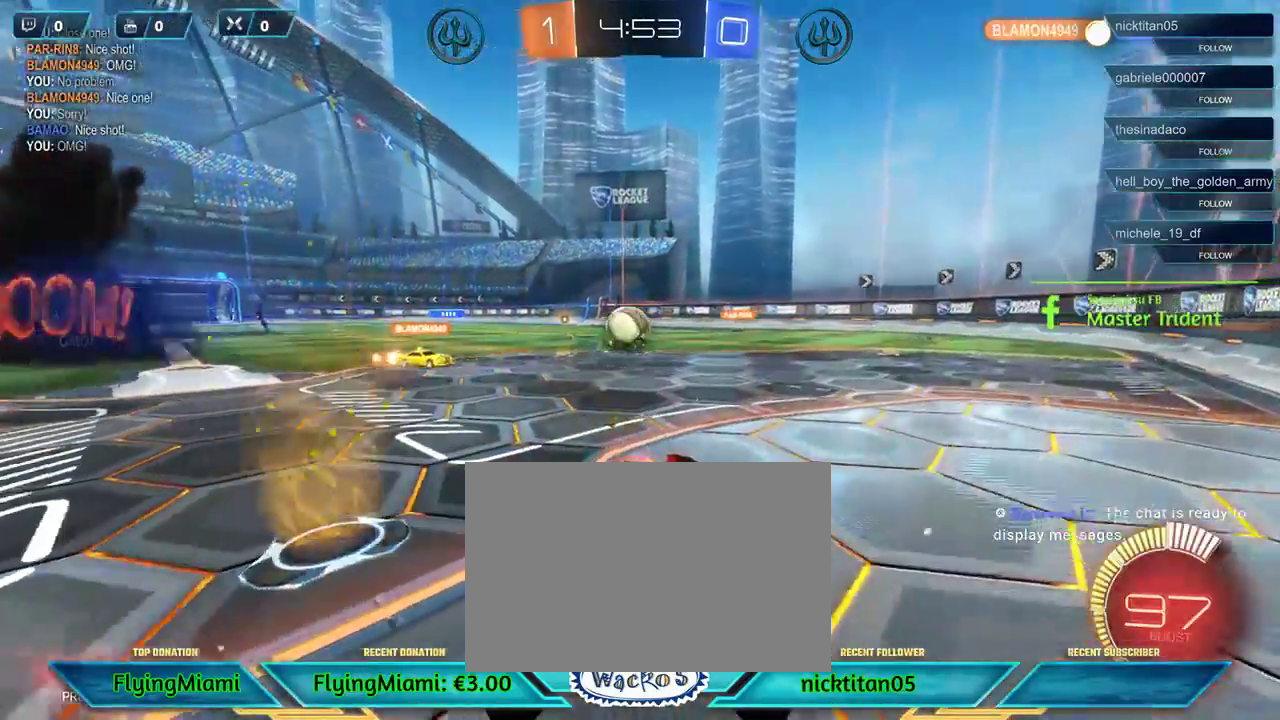
{"buttons": ["R2"], "left_stick": "left", "events": [[67, "left_stick", "left"], [267, "R2", "down"]]}
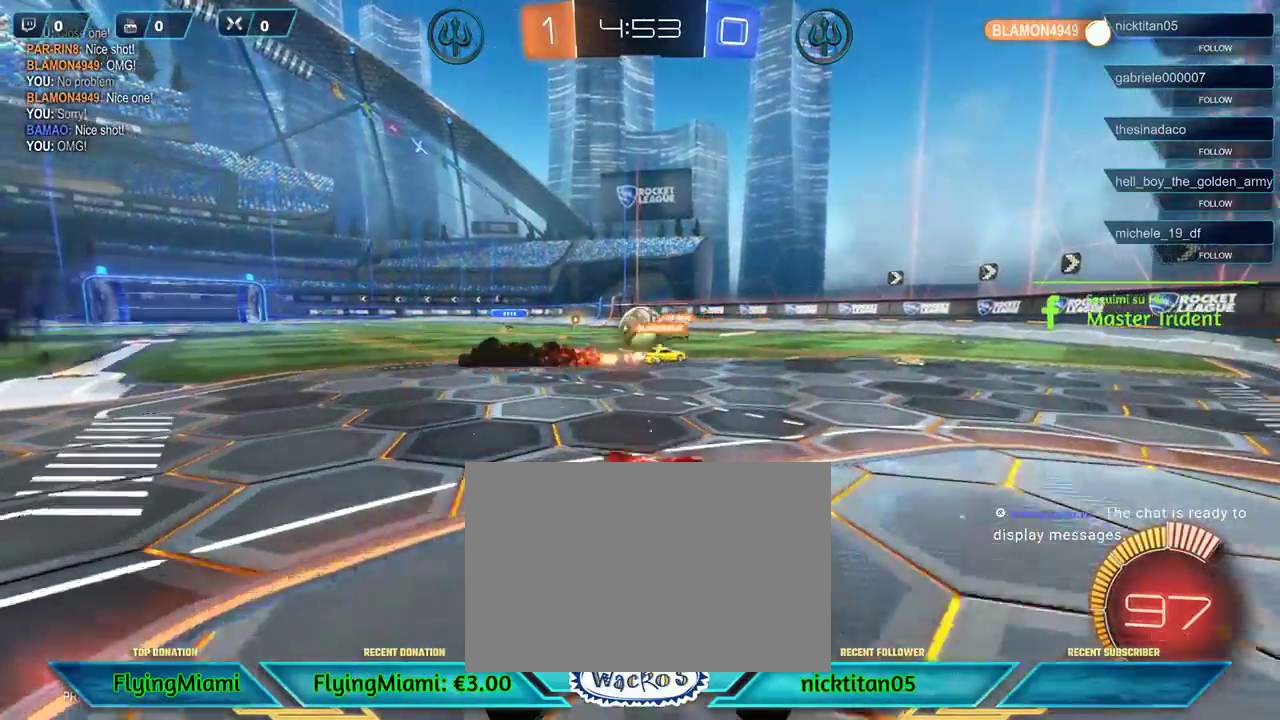
{"buttons": ["R2"], "left_stick": "center", "events": [[133, "left_stick", "center"], [300, "left_stick", "left"], [500, "left_stick", "center"]]}
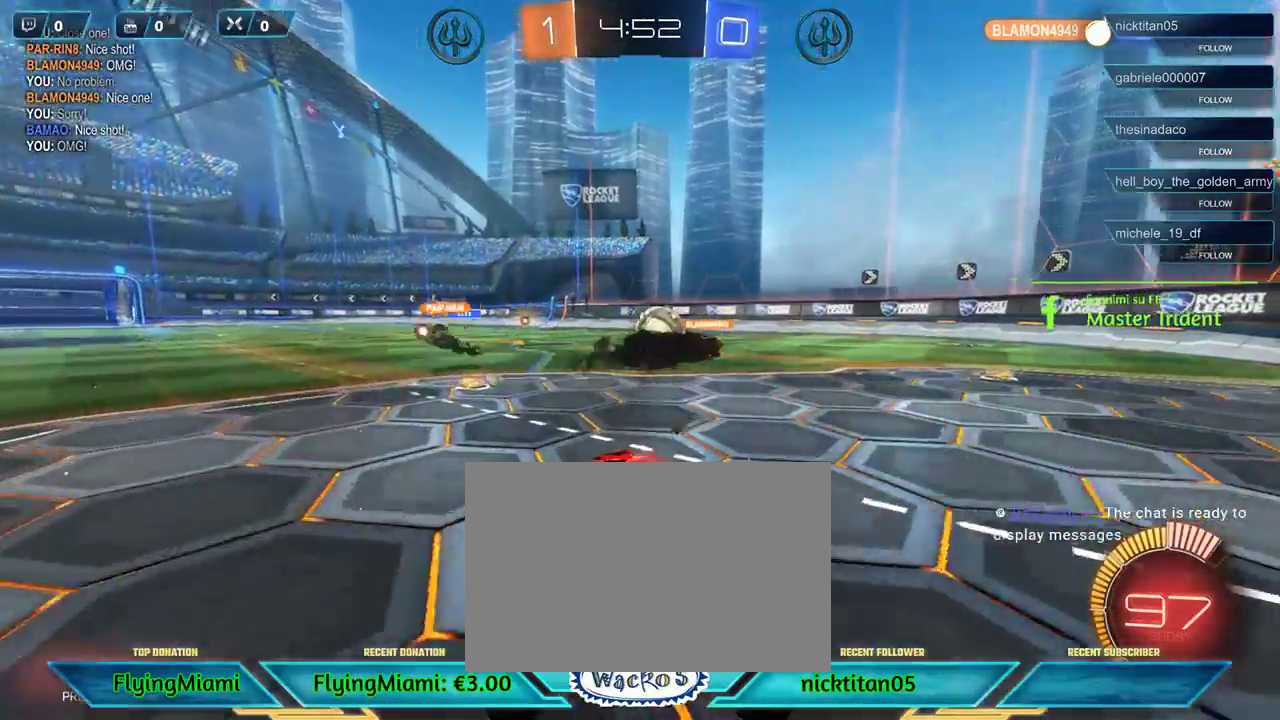
{"buttons": ["R2", "DPAD_RIGHT"], "left_stick": "center", "events": [[67, "left_stick", "right"], [133, "R2", "up"], [300, "R2", "down"], [400, "left_stick", "center"], [500, "DPAD_RIGHT", "down"]]}
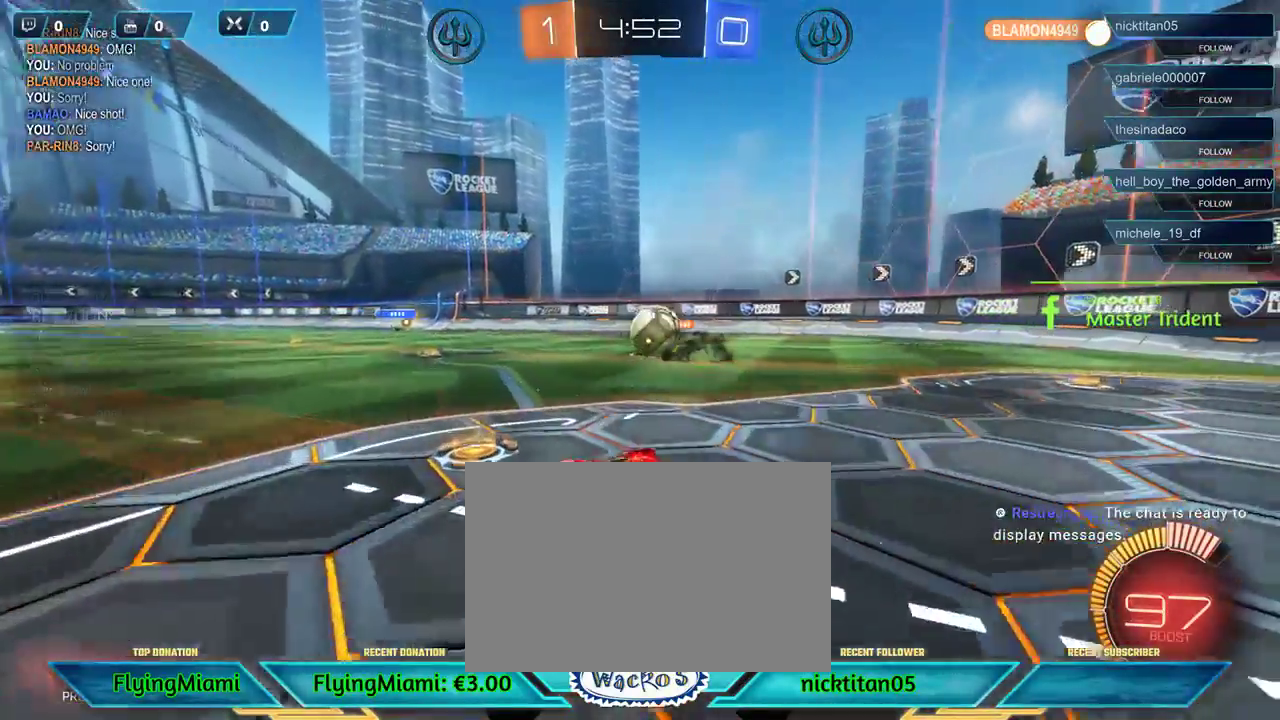
{"buttons": ["R1", "R2"], "left_stick": "center", "events": [[100, "DPAD_RIGHT", "up"], [133, "left_stick", "right"], [233, "DPAD_UP", "down"], [300, "DPAD_UP", "up"], [367, "left_stick", "center"], [467, "R1", "down"]]}
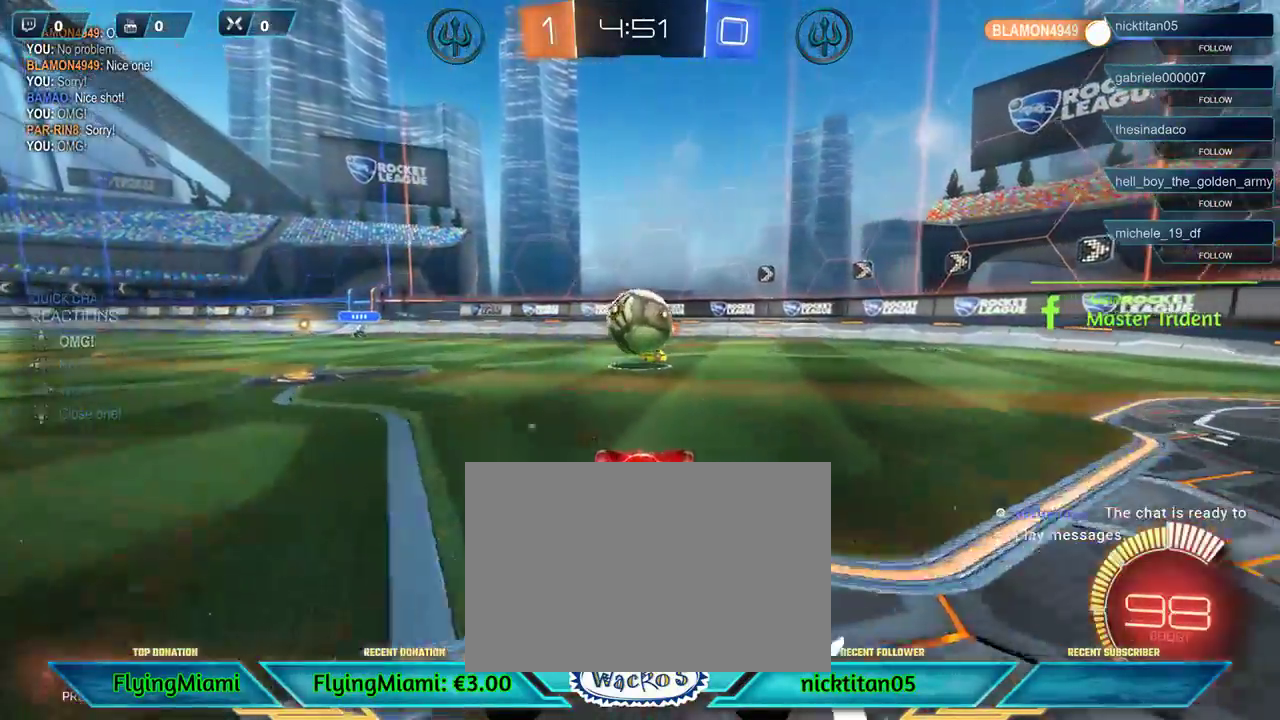
{"buttons": ["A", "L3"], "left_stick": "down-left", "events": [[367, "R1", "up"], [367, "left_stick", "left"], [433, "L3", "down"], [467, "A", "down"], [467, "R2", "up"], [483, "left_stick", "down-left"]]}
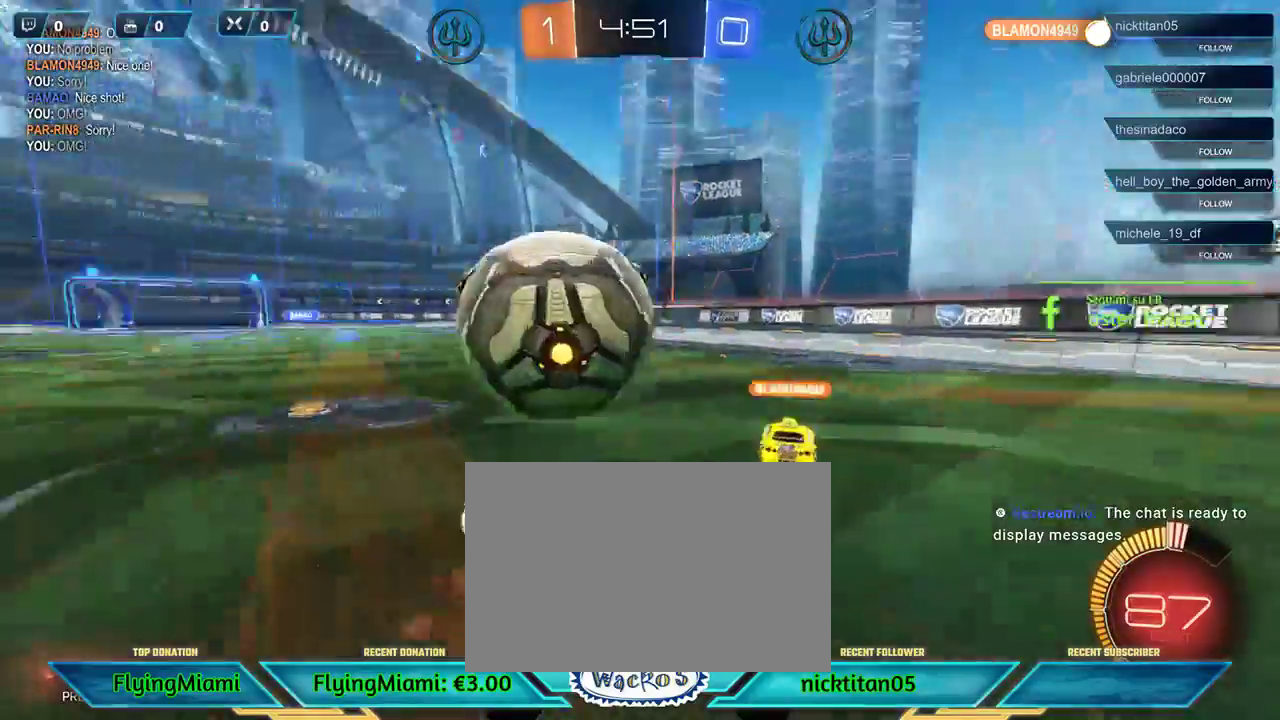
{"buttons": [], "left_stick": "down-left", "events": [[133, "A", "up"], [300, "L3", "up"]]}
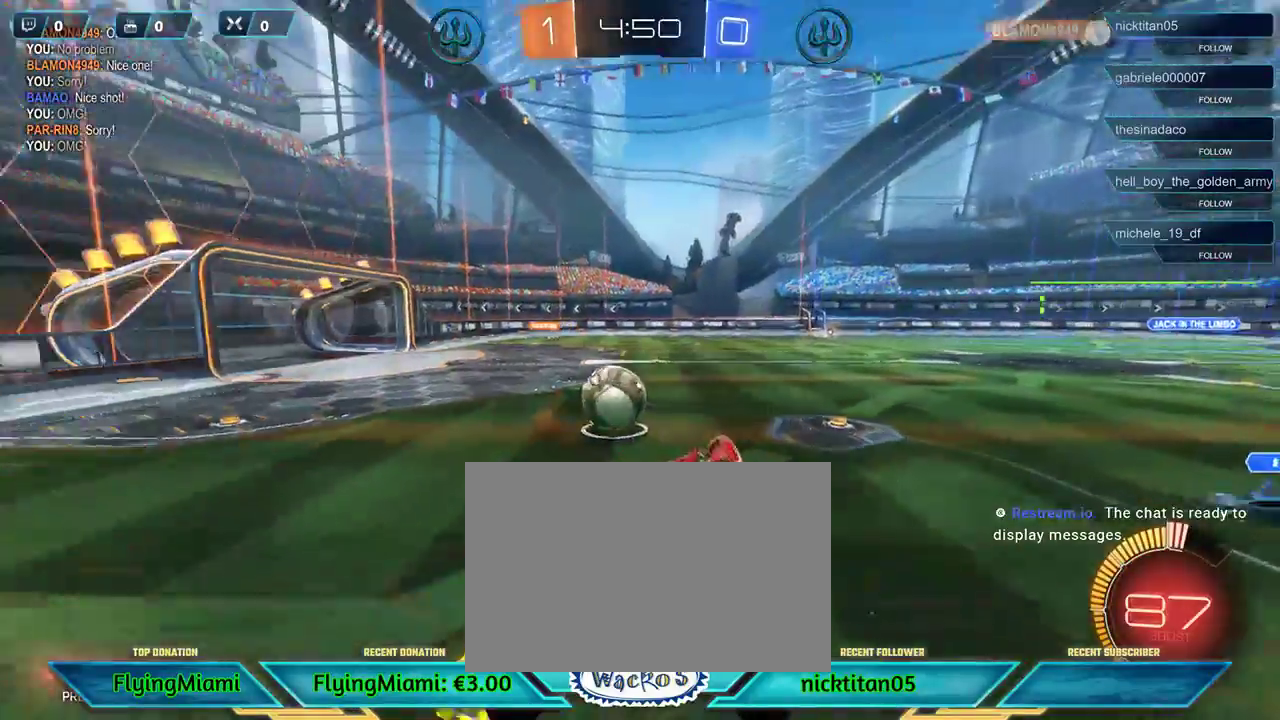
{"buttons": [], "left_stick": "down-left", "events": [[100, "A", "down"], [200, "A", "up"]]}
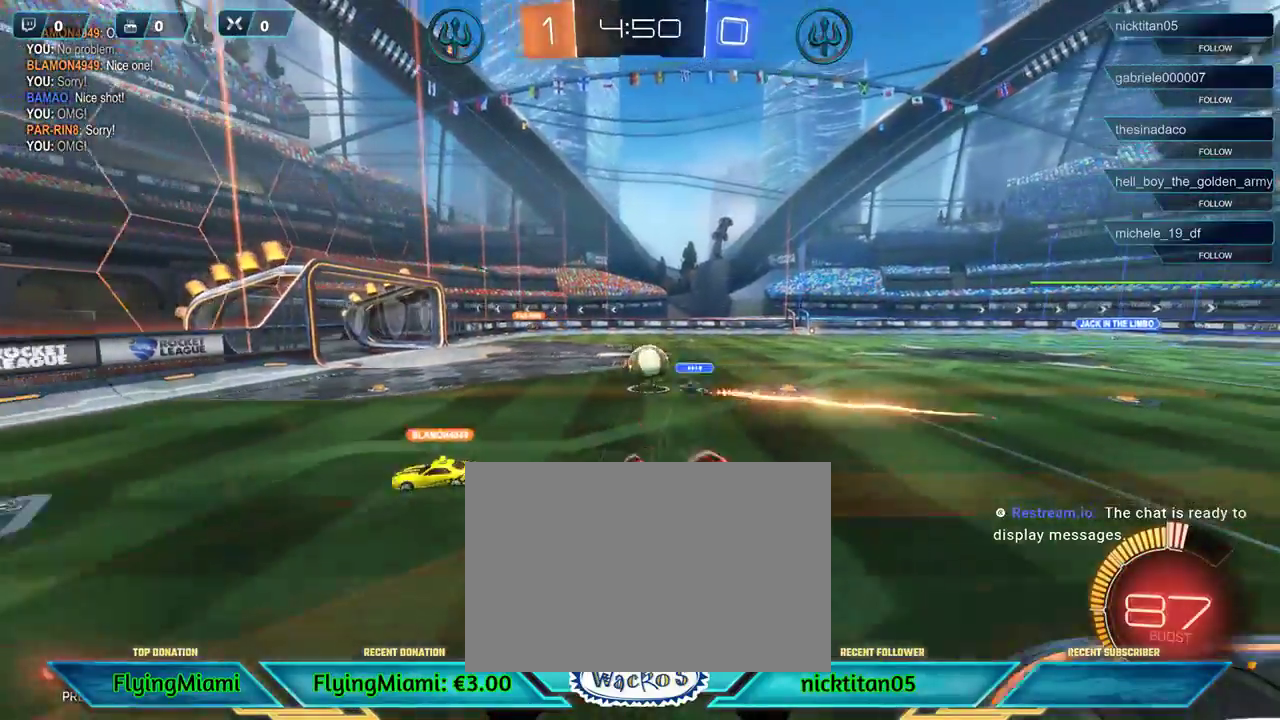
{"buttons": [], "left_stick": "center", "events": [[300, "left_stick", "left"], [367, "left_stick", "center"]]}
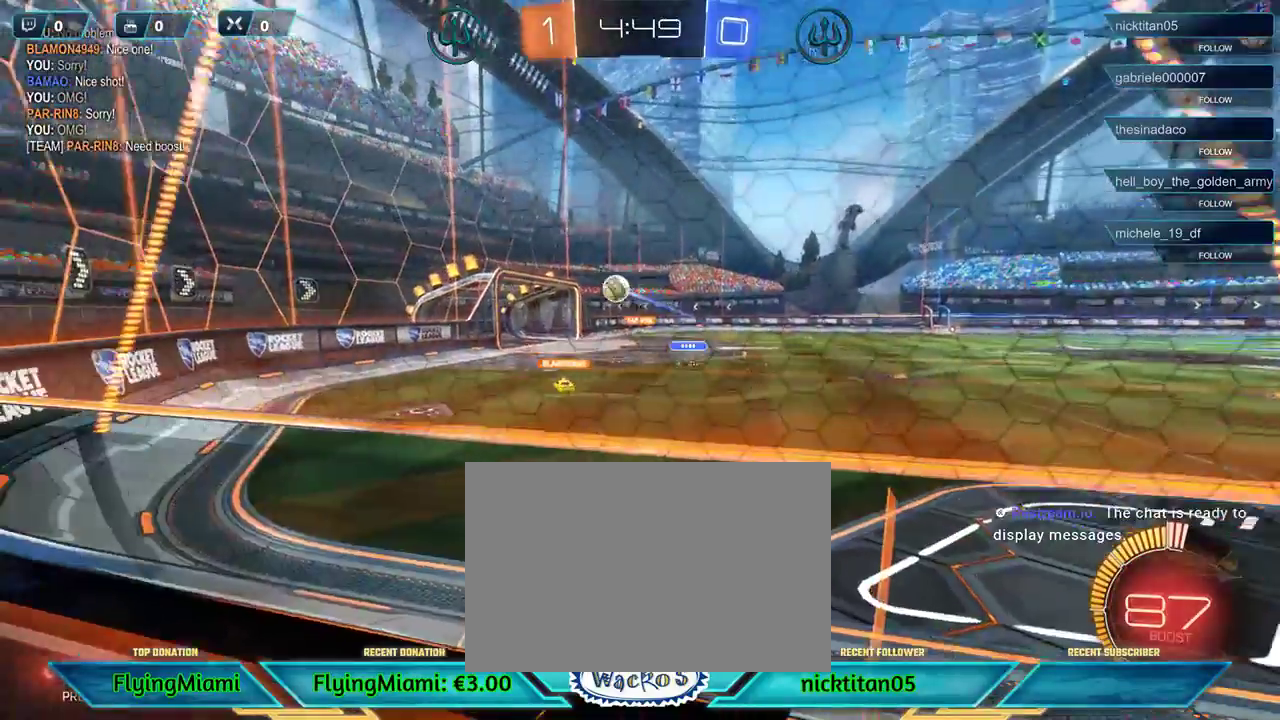
{"buttons": ["R2"], "left_stick": "left", "events": [[67, "R2", "down"], [333, "left_stick", "left"]]}
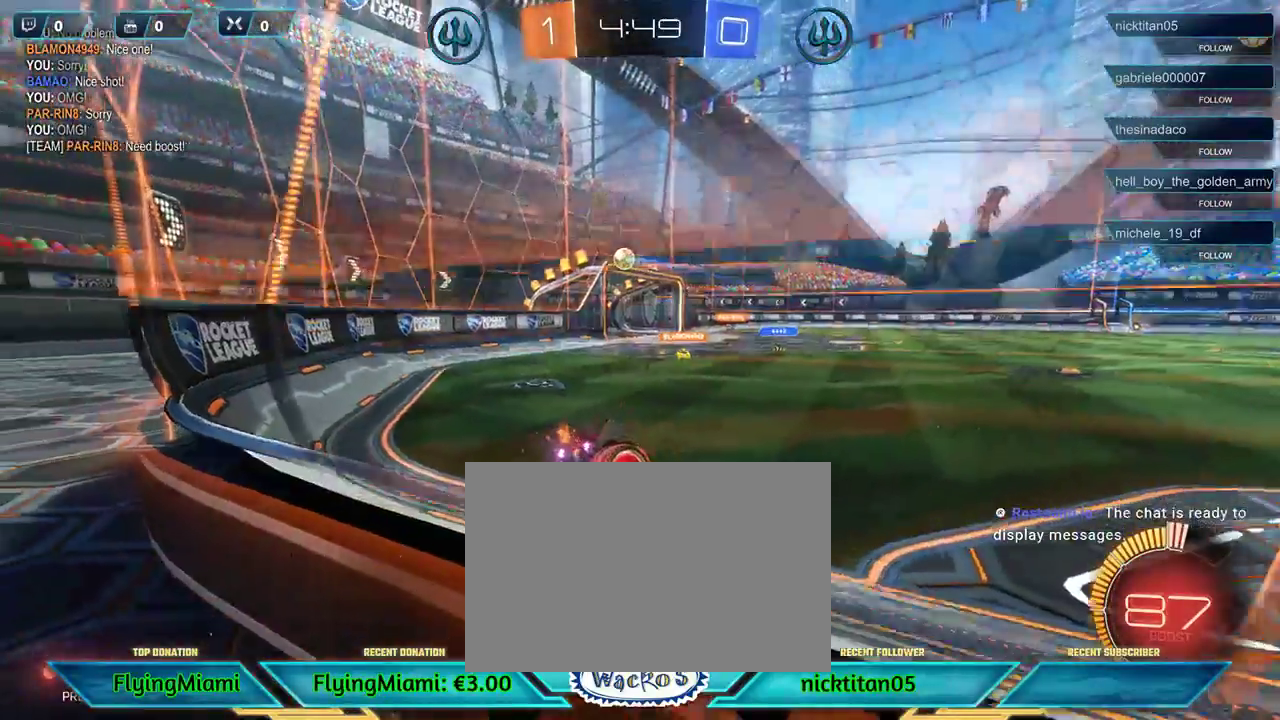
{"buttons": ["R2"], "left_stick": "left", "events": []}